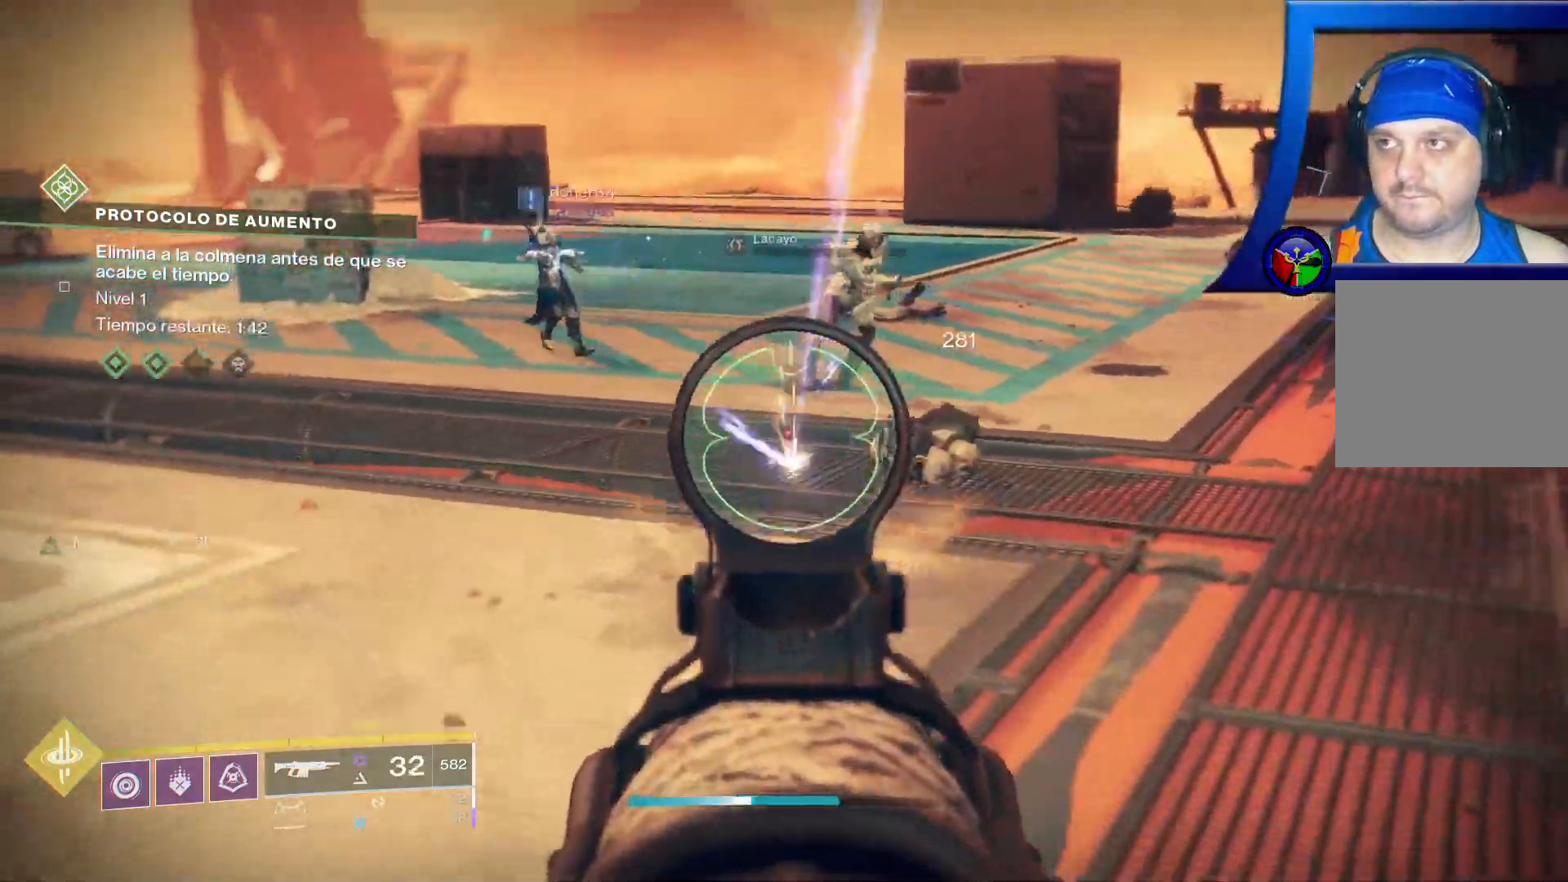
Gameplay with a controller (Xbox layout); each line is a JSON object with the inputs held at the frame after it (dt_ms = milliseconds from this image to that frame). "events" lists button and stick changes between this image and that frame as [ms after this image, input, new state], when the widget could be followed in between. Not read: HOME L1 L2 START.
{"dt_ms": 500, "buttons": [], "left_stick": "up-left", "right_stick": "right", "events": [[150, "R2", "up"], [150, "right_stick", "center"], [233, "SELECT", "down"], [250, "SELECT", "up"], [350, "right_stick", "right"]]}
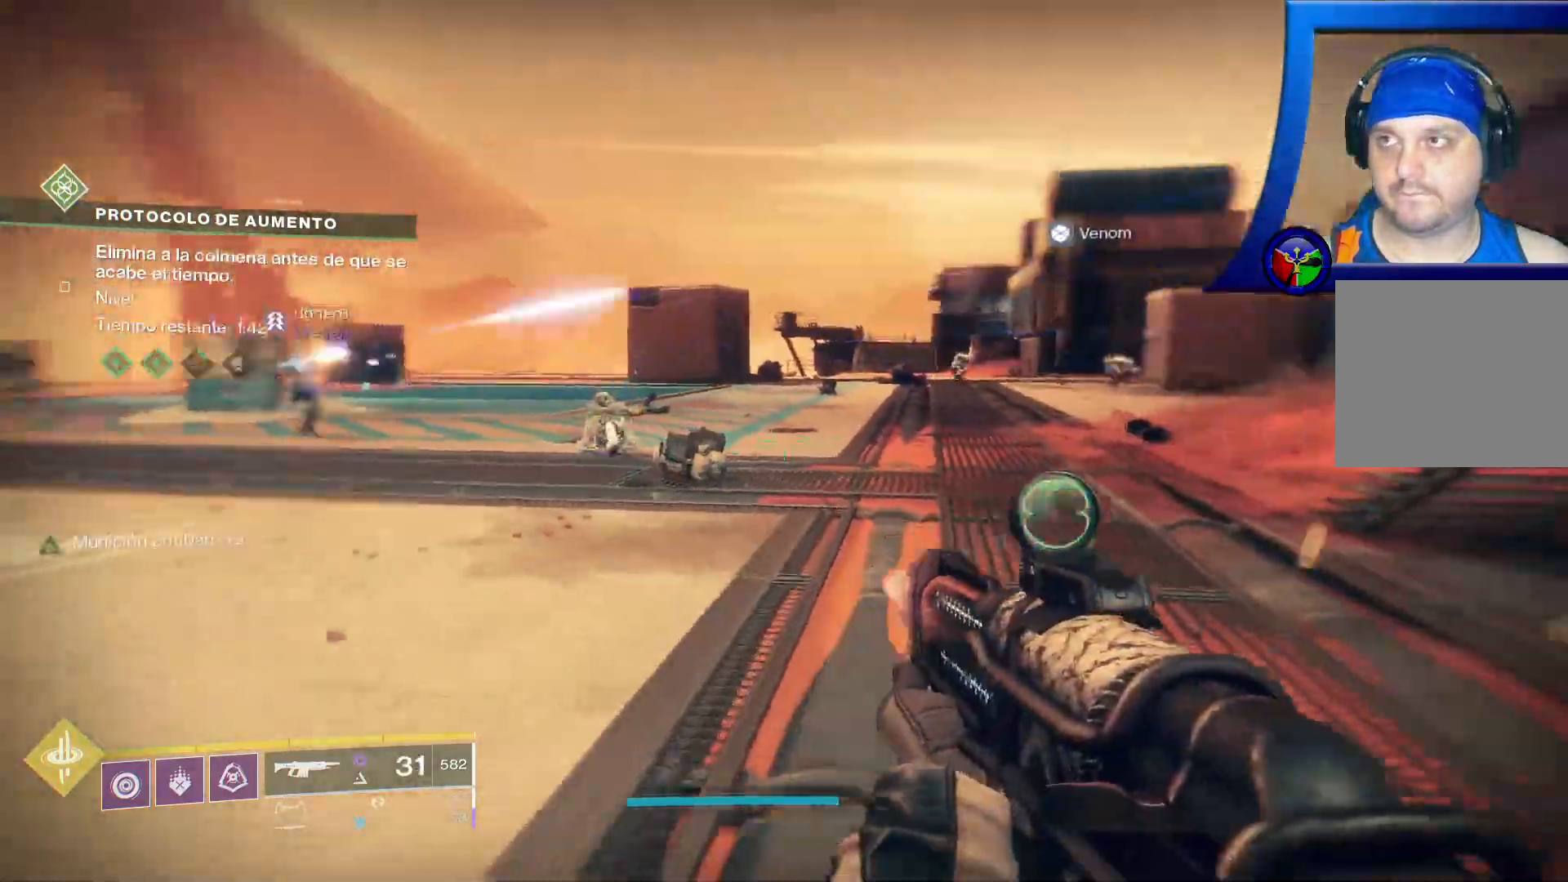
{"dt_ms": 500, "buttons": [], "left_stick": "up", "right_stick": "right", "events": [[33, "right_stick", "center"], [50, "left_stick", "up"], [167, "X", "down"], [250, "X", "up"], [450, "right_stick", "right"]]}
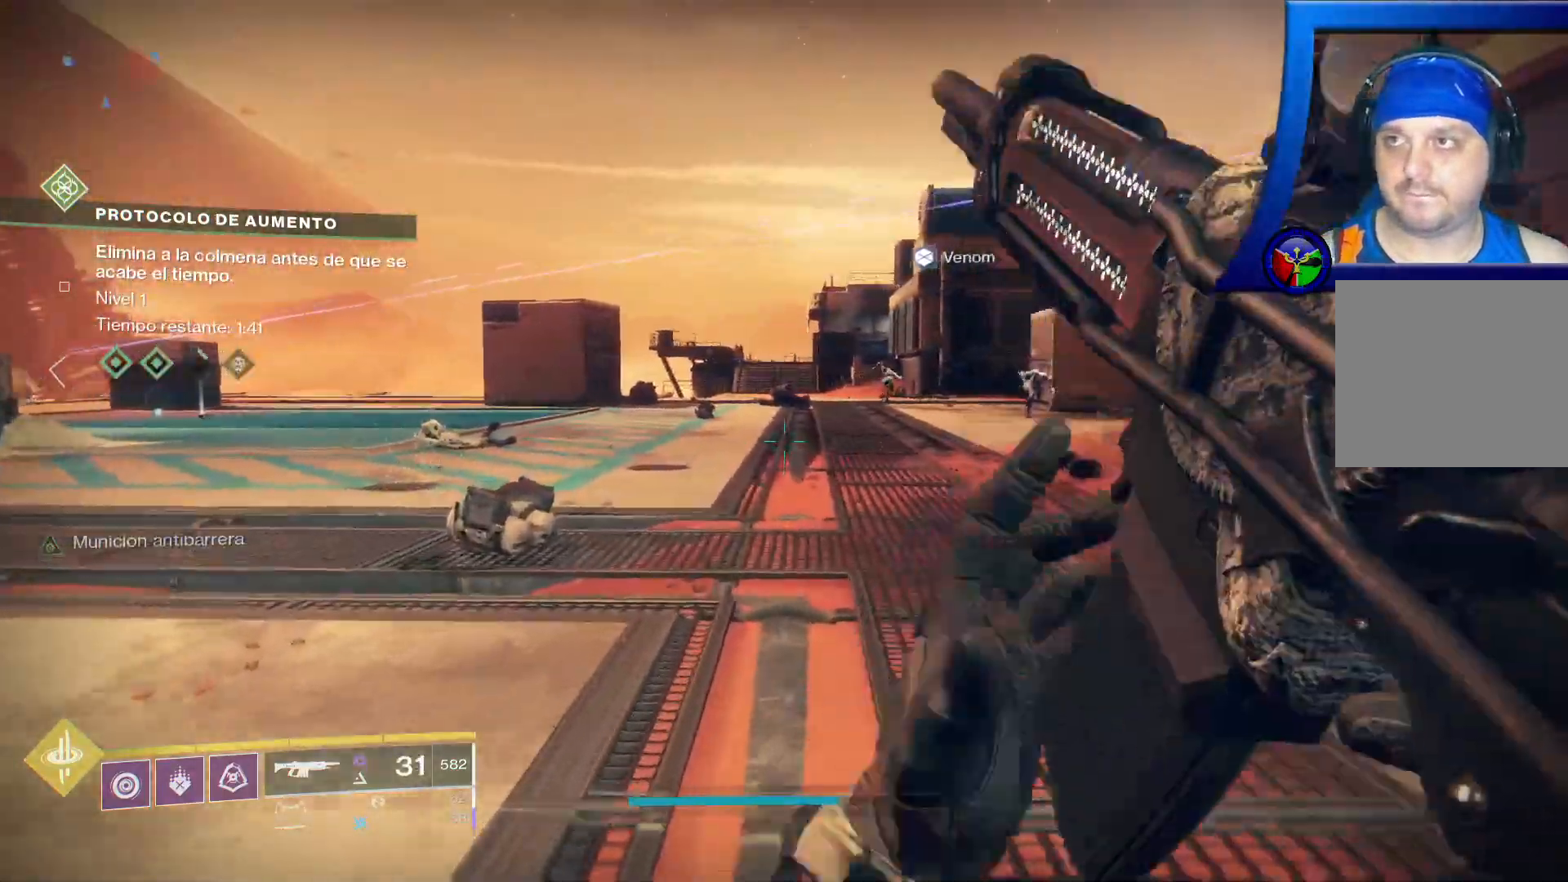
{"dt_ms": 500, "buttons": [], "left_stick": "up", "right_stick": "up-right", "events": [[50, "right_stick", "up-right"], [233, "right_stick", "center"], [433, "right_stick", "up-right"]]}
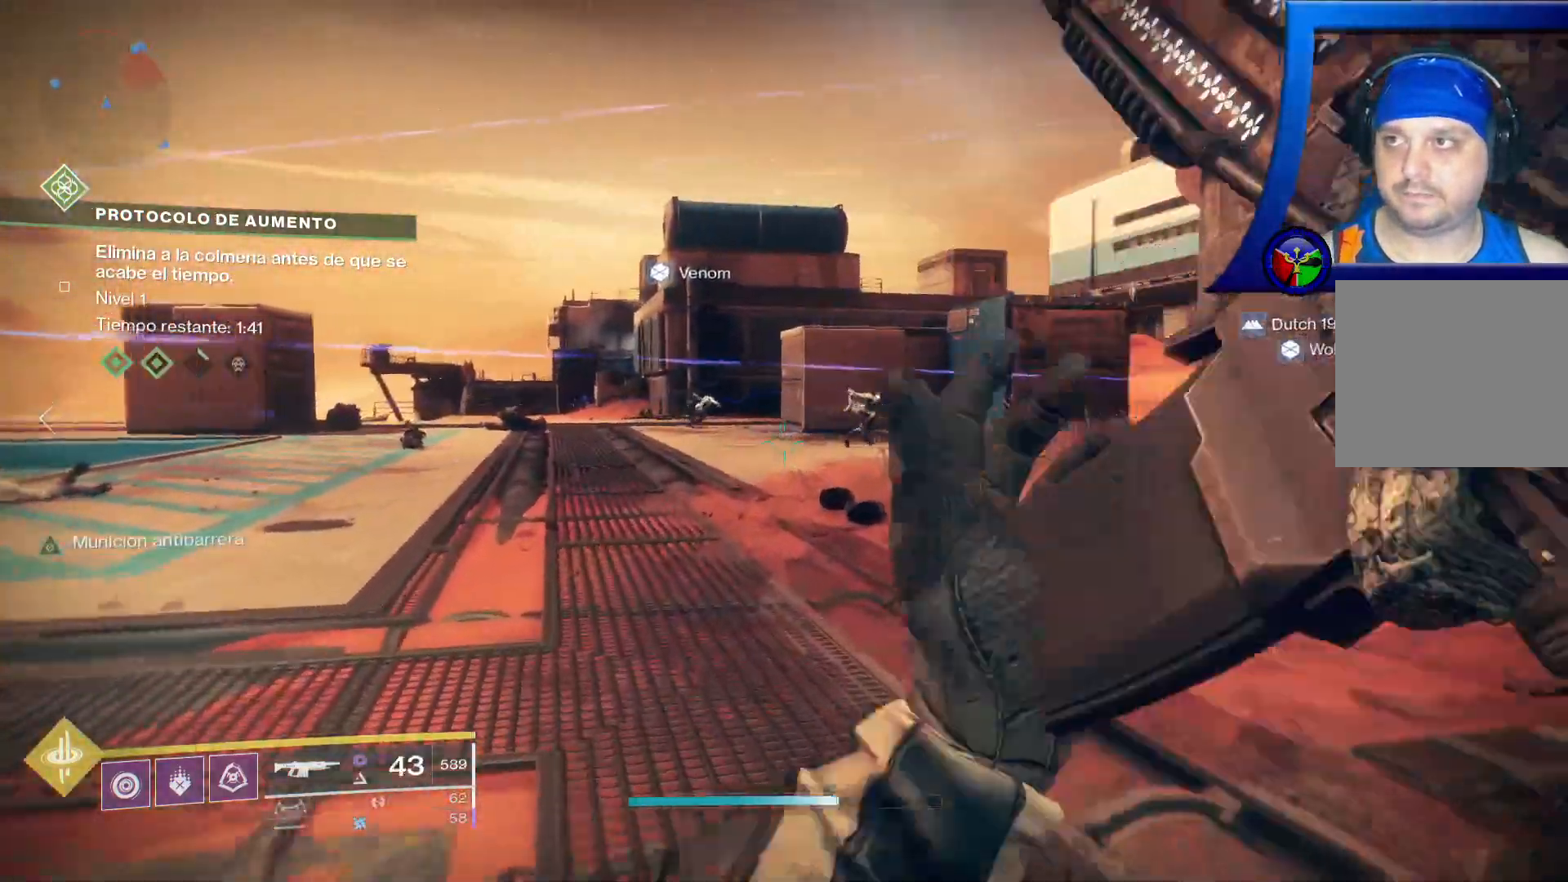
{"dt_ms": 500, "buttons": [], "left_stick": "up-left", "right_stick": "center", "events": [[100, "right_stick", "right"], [417, "right_stick", "center"], [450, "left_stick", "up-left"]]}
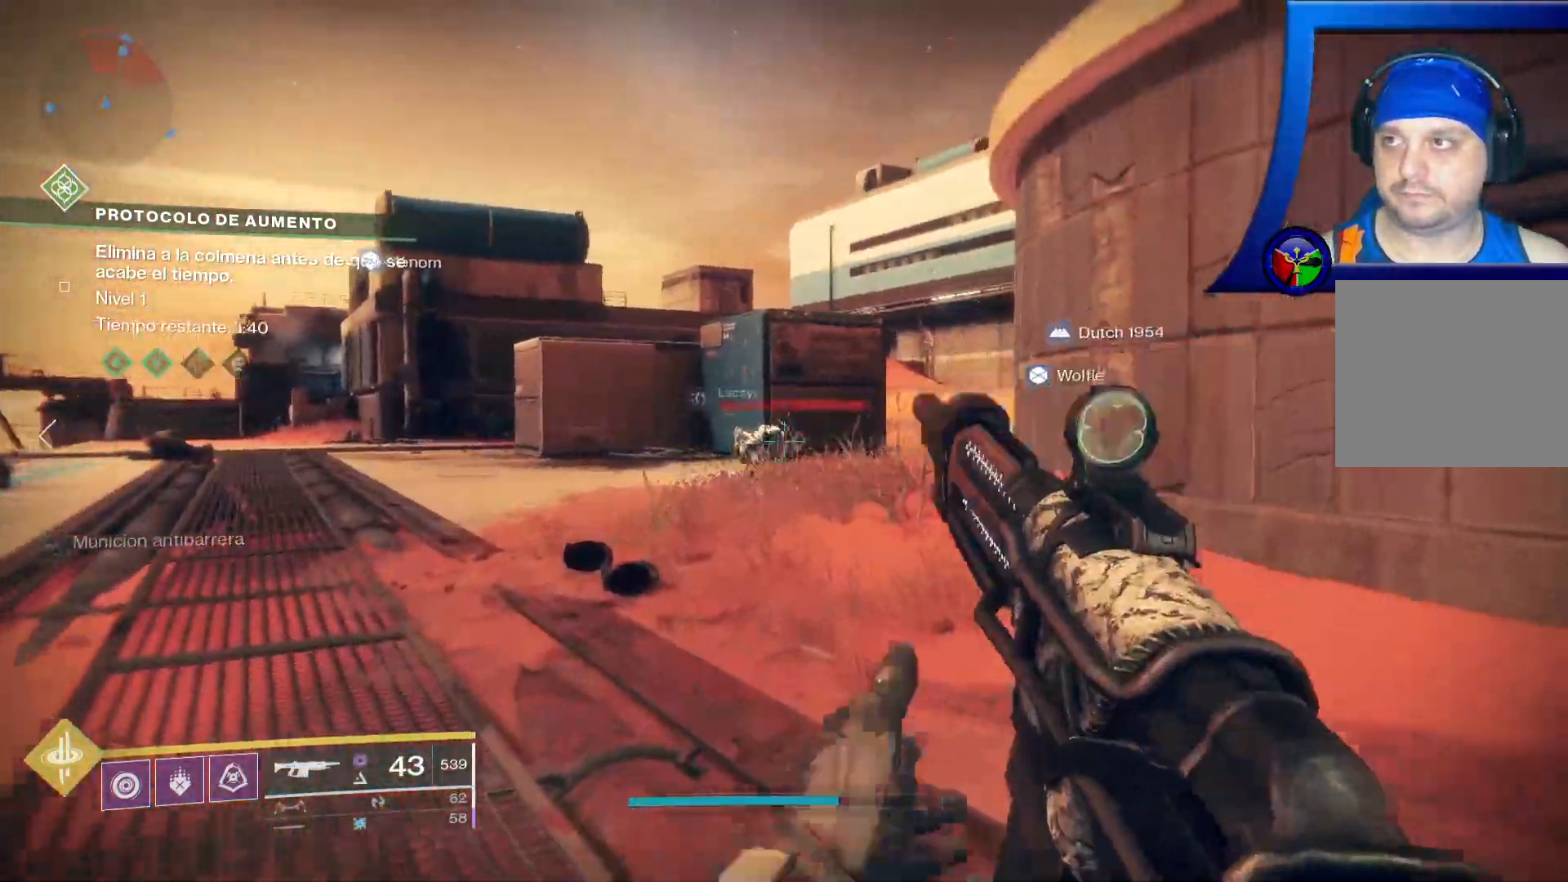
{"dt_ms": 500, "buttons": ["R2"], "left_stick": "up-left", "right_stick": "down", "events": [[183, "R2", "down"], [367, "right_stick", "down"]]}
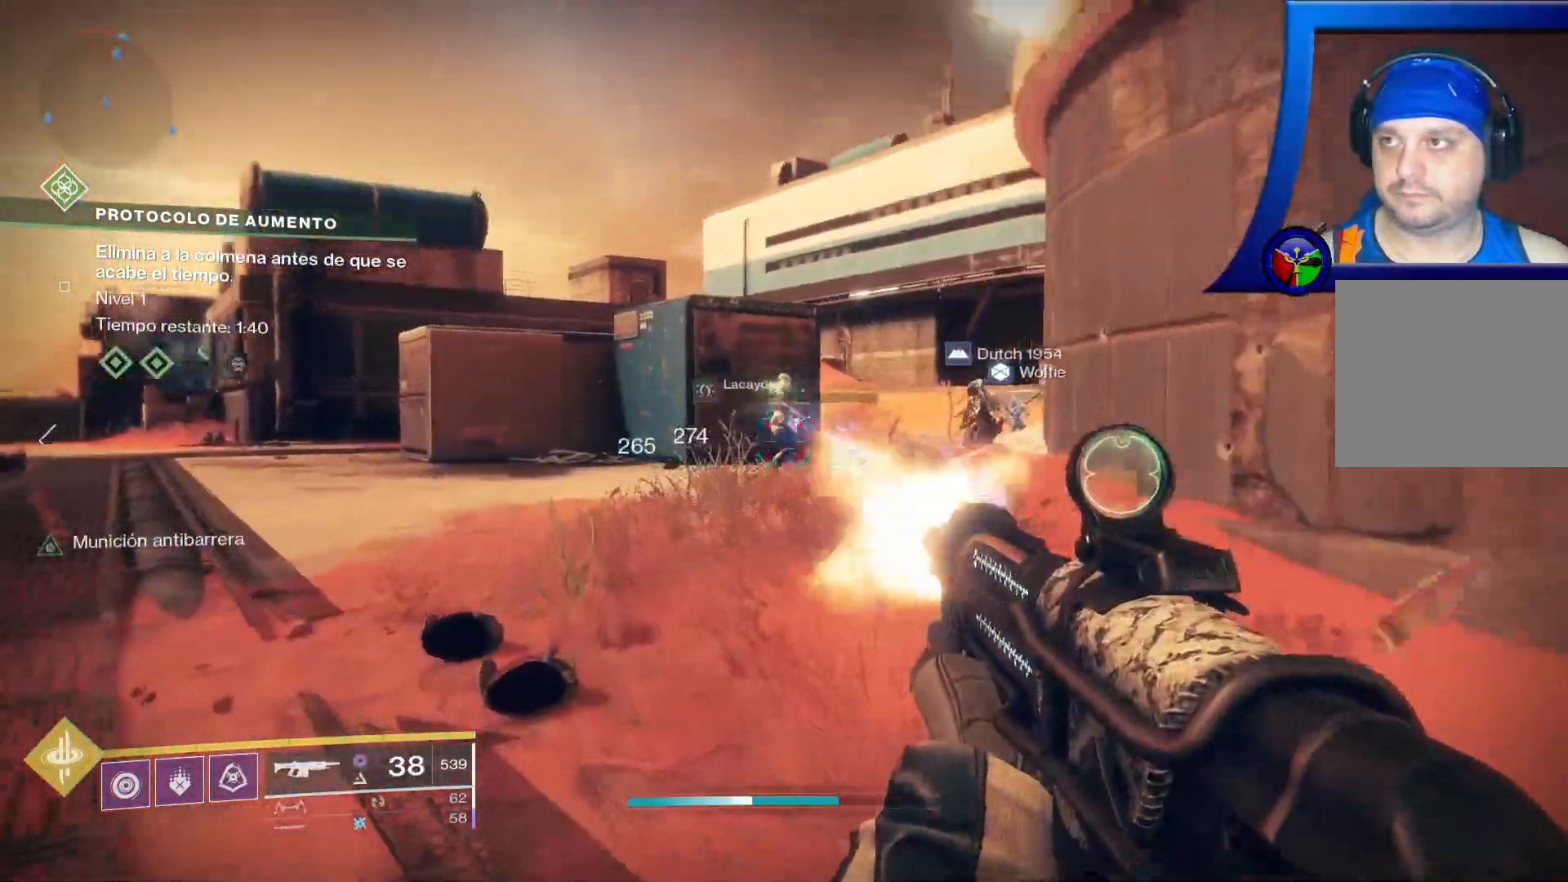
{"dt_ms": 1000, "buttons": ["R2"], "left_stick": "up-left", "right_stick": "up-right"}